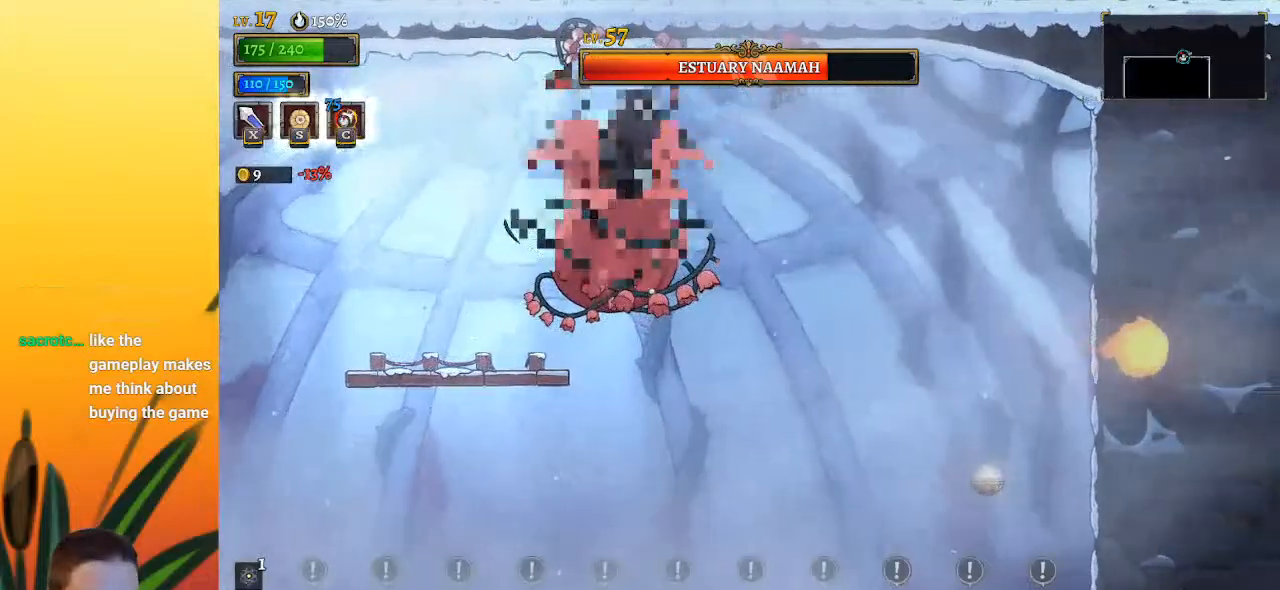
Gameplay with keyboard; each line is a JSON object with the keys held at the frame after it. "events" lists presses ("down") and releases ("up") of "a", "c", "d", "down", "left", "right", "s", "up", "x" and "z" between this image and that frame as [ms after this image, input, new state], when the widget could be followed in between. No other keys are recorded. Mouse input is not recorded.
{"keys": ["right"], "events": [[50, "x", "up"], [100, "left", "up"], [133, "down", "down"], [133, "right", "down"], [333, "down", "up"]]}
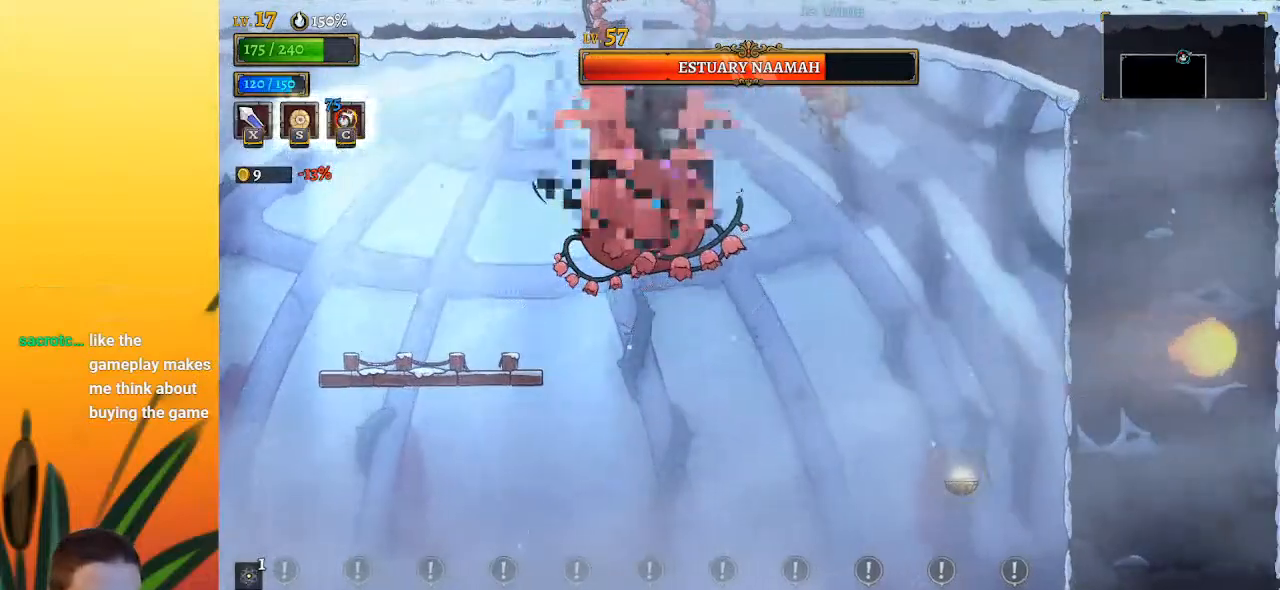
{"keys": ["right"], "events": [[17, "left", "down"], [17, "right", "up"], [67, "x", "down"], [100, "down", "down"], [150, "x", "up"], [200, "left", "up"], [200, "right", "down"], [300, "down", "up"]]}
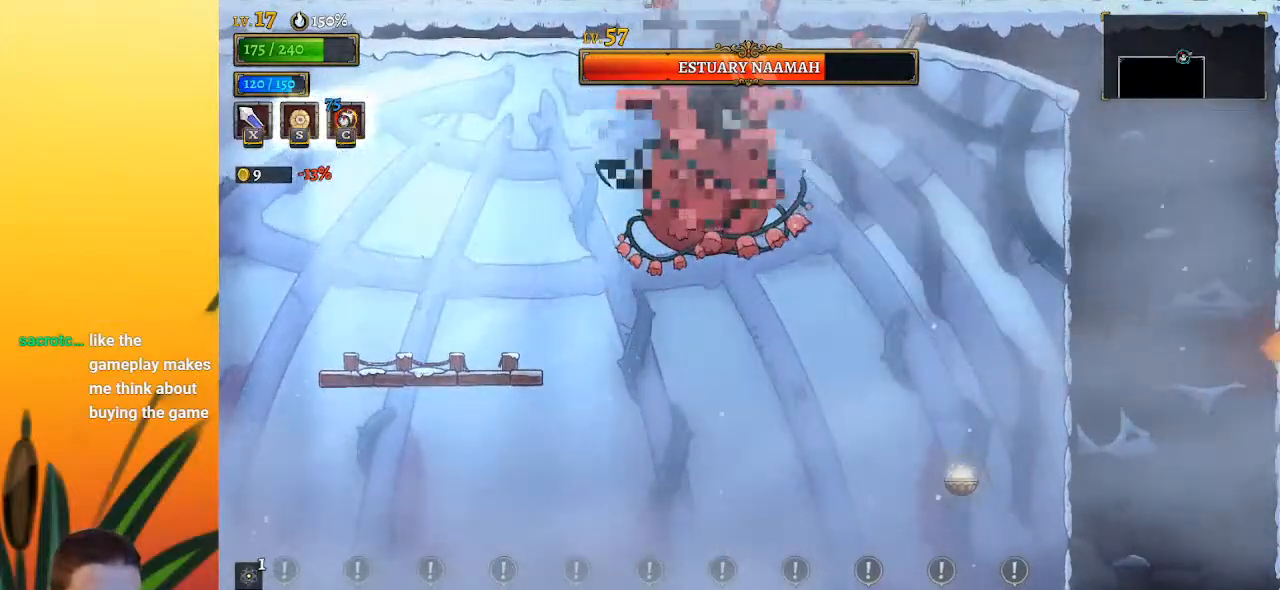
{"keys": ["right"], "events": [[83, "left", "down"], [83, "right", "up"], [117, "x", "down"], [217, "left", "up"], [217, "x", "up"], [267, "down", "down"], [317, "right", "down"], [450, "down", "up"]]}
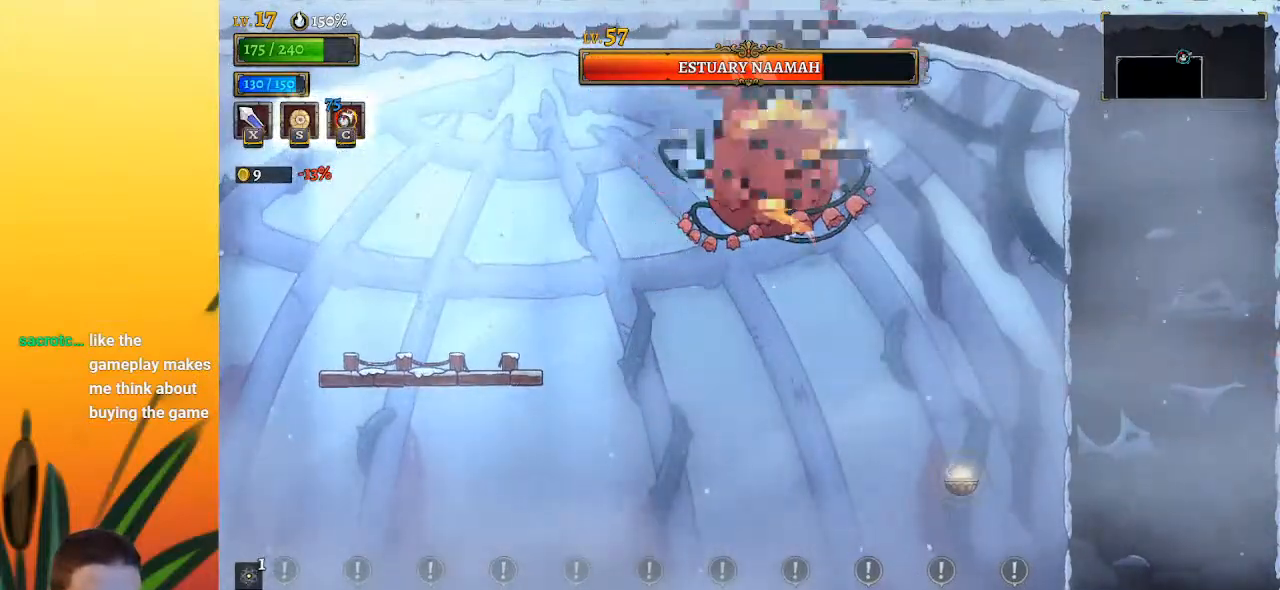
{"keys": ["right"], "events": [[133, "x", "down"], [183, "left", "down"], [183, "right", "up"], [233, "down", "down"], [233, "x", "up"], [283, "left", "up"], [317, "right", "down"], [367, "down", "up"]]}
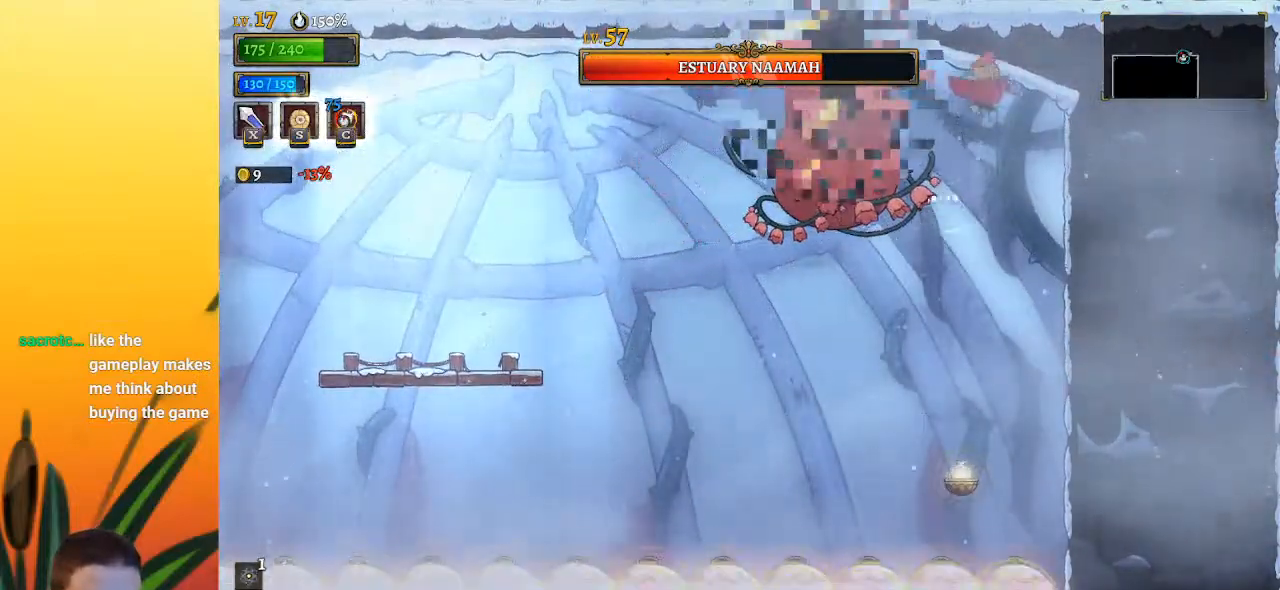
{"keys": [], "events": [[150, "right", "up"], [250, "a", "down"], [283, "s", "down"], [433, "a", "up"], [433, "s", "up"]]}
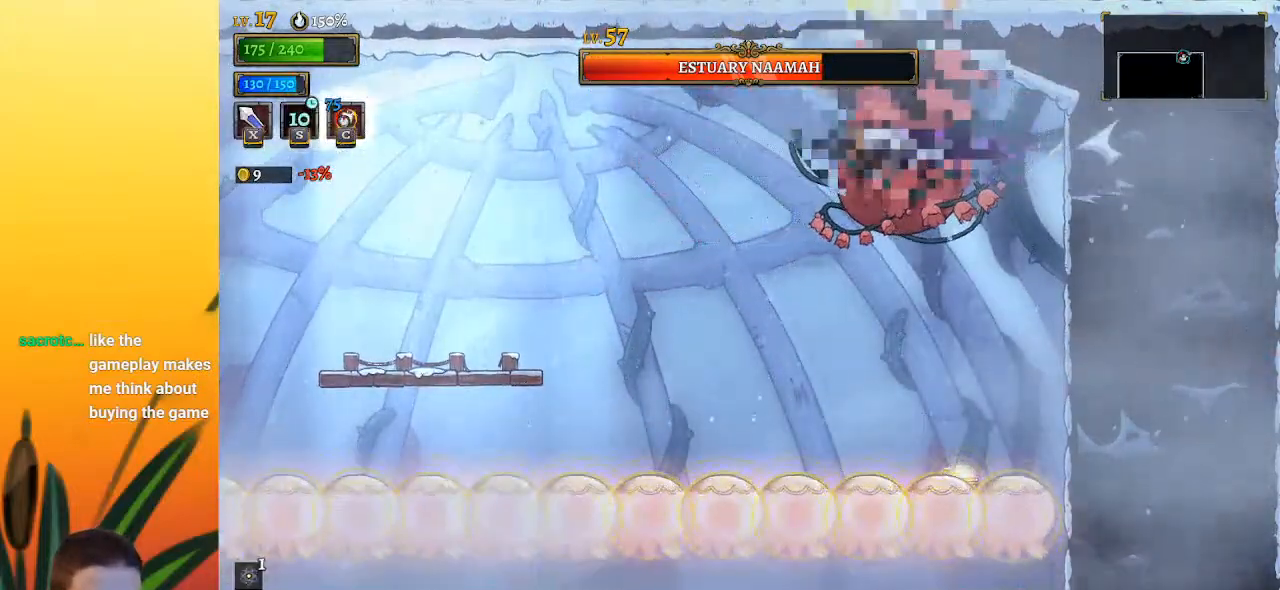
{"keys": ["right", "x"], "events": [[350, "right", "down"], [500, "x", "down"]]}
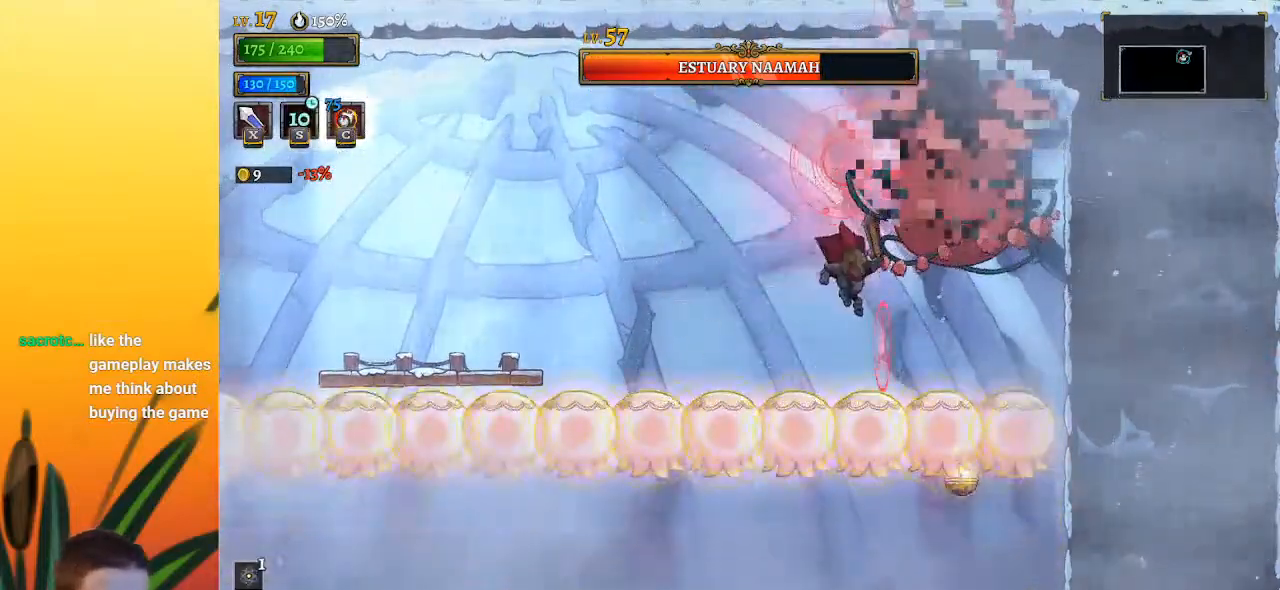
{"keys": [], "events": [[133, "x", "up"], [183, "right", "up"]]}
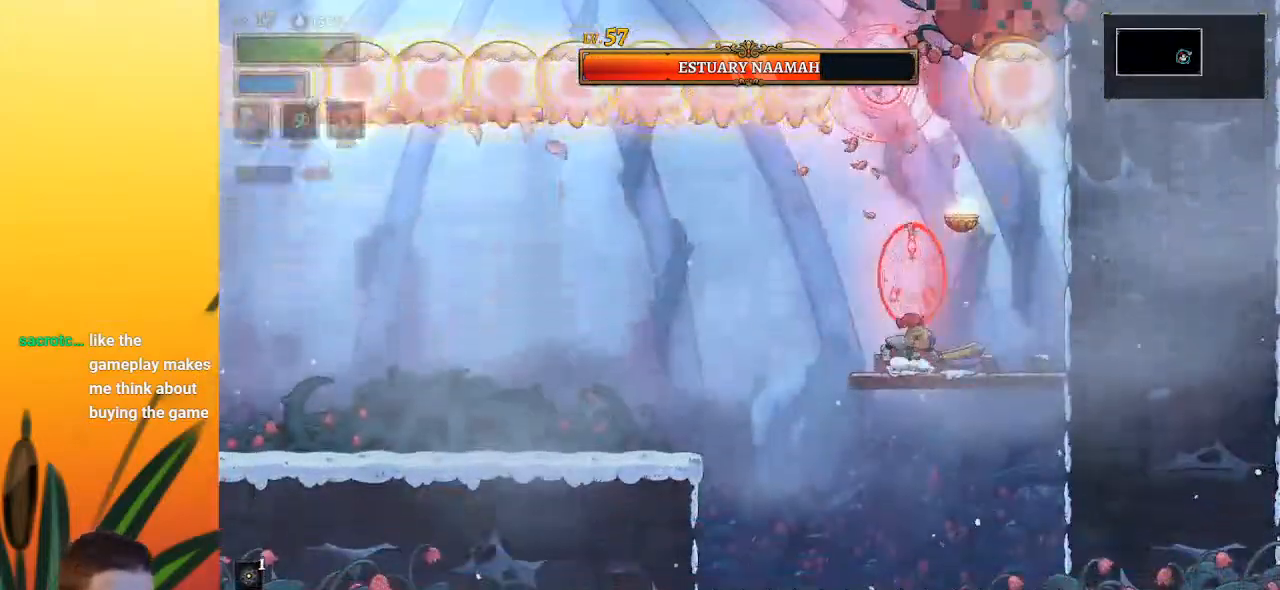
{"keys": ["right"], "events": [[300, "right", "down"]]}
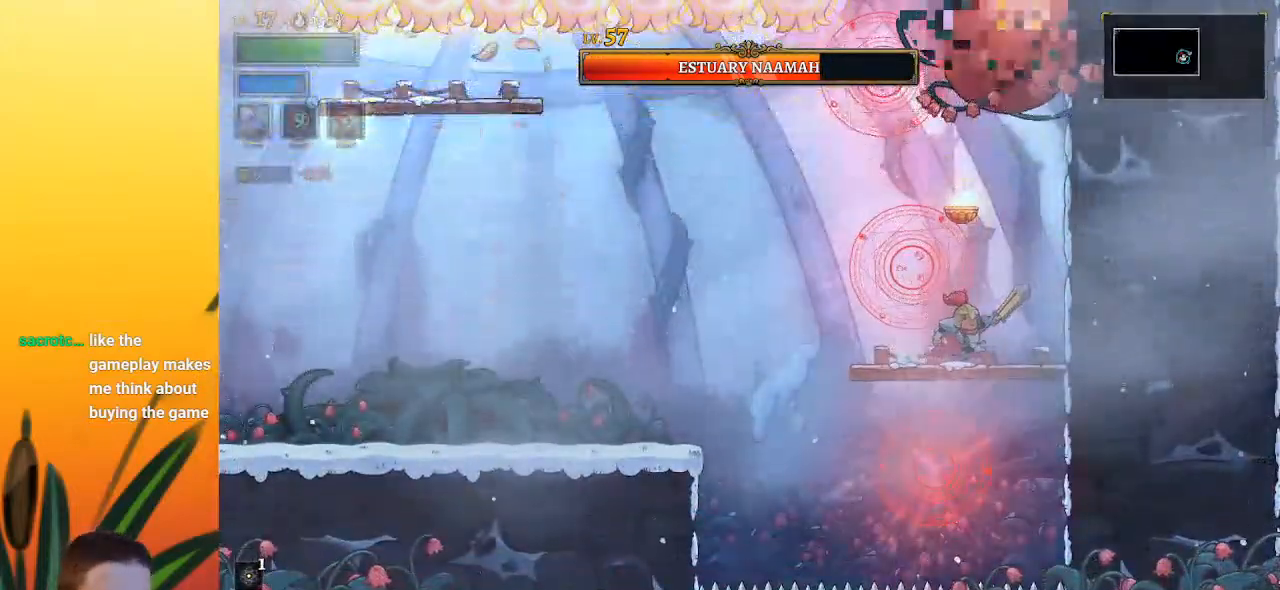
{"keys": [], "events": [[117, "right", "up"], [167, "left", "down"], [500, "left", "up"]]}
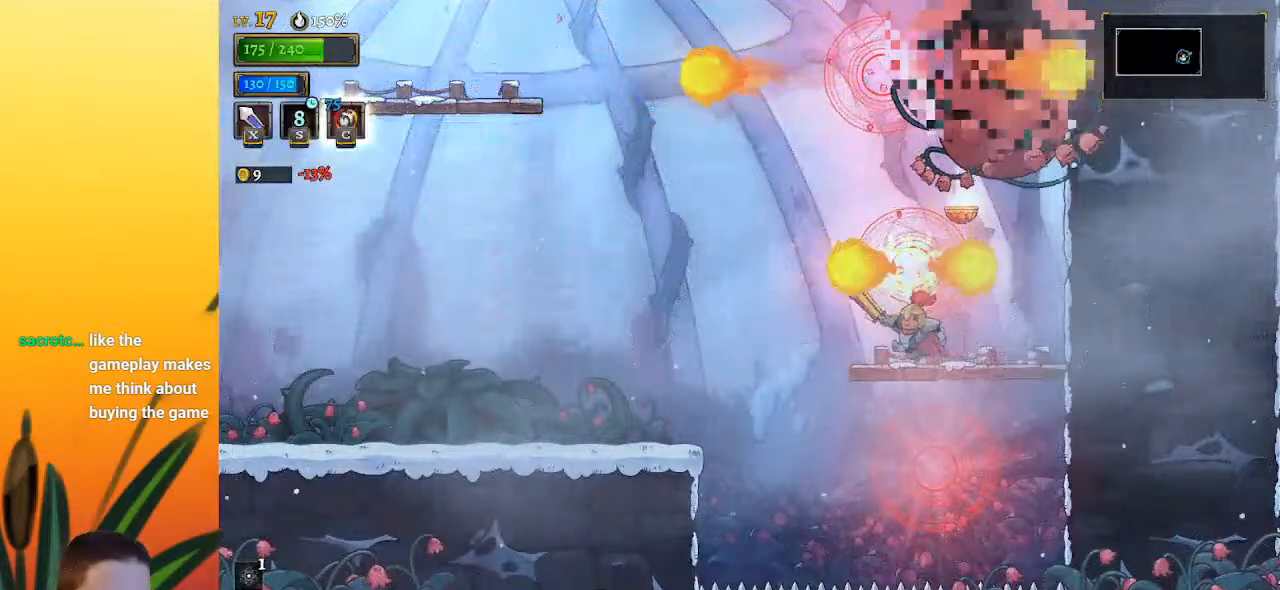
{"keys": [], "events": [[100, "right", "down"], [183, "right", "up"], [183, "x", "down"], [233, "x", "up"]]}
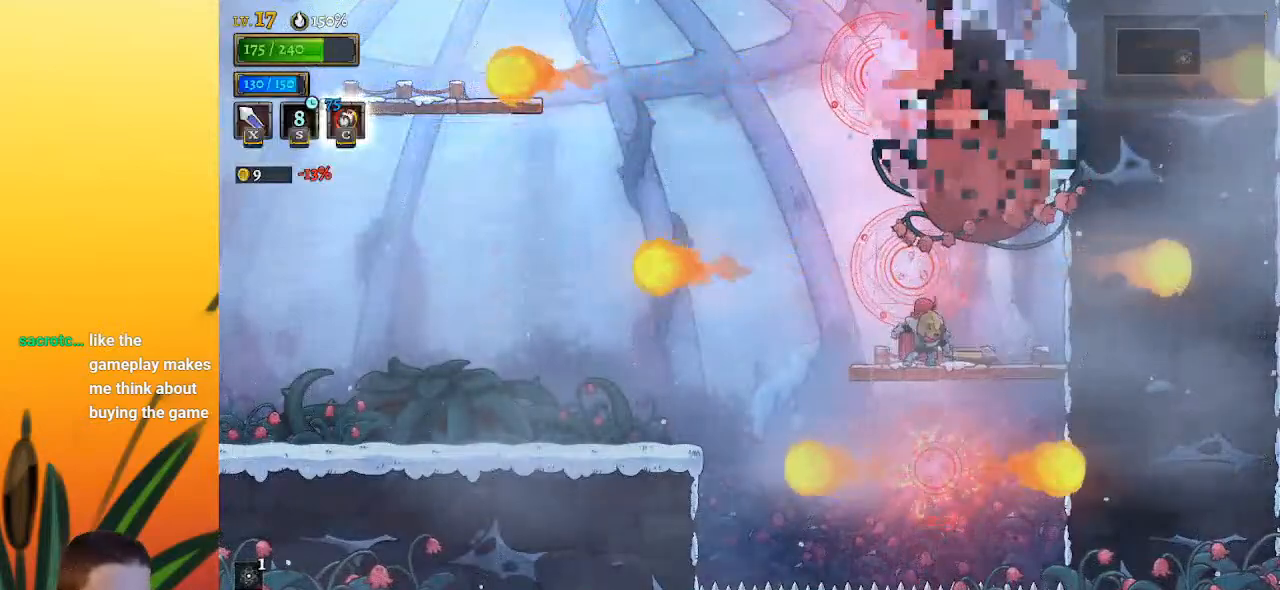
{"keys": ["left"], "events": [[150, "x", "down"], [200, "left", "down"], [250, "x", "up"]]}
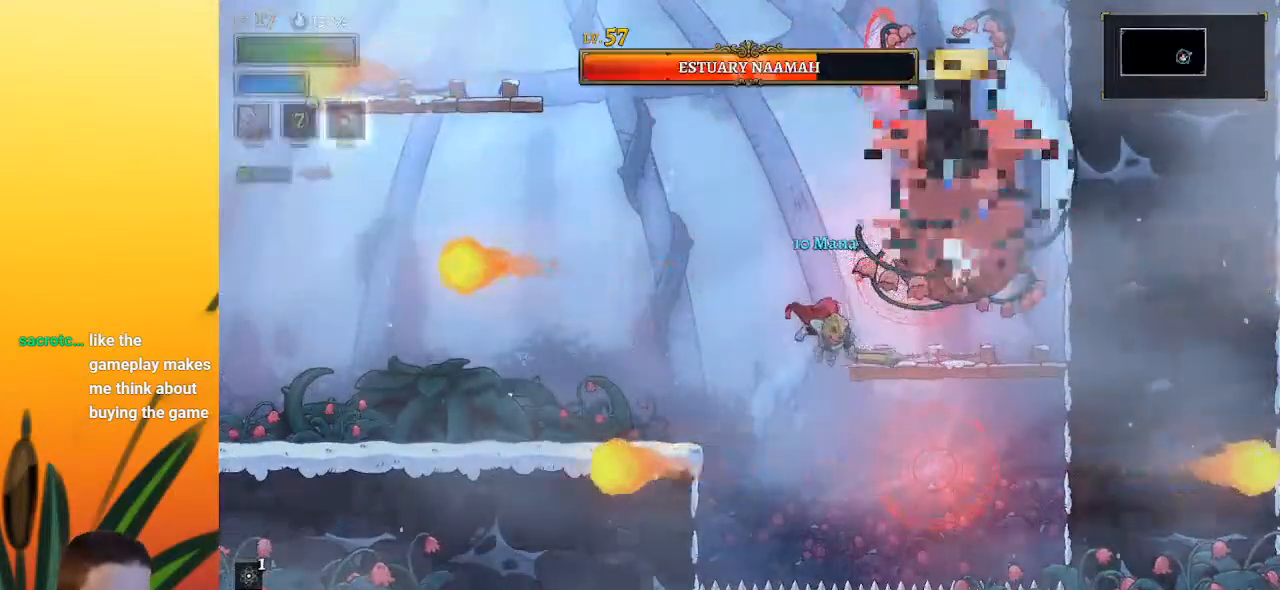
{"keys": ["left", "right", "x", "z"], "events": [[83, "right", "down"], [133, "left", "up"], [133, "z", "down"], [167, "x", "down"], [217, "left", "down"], [217, "right", "up"], [500, "right", "down"]]}
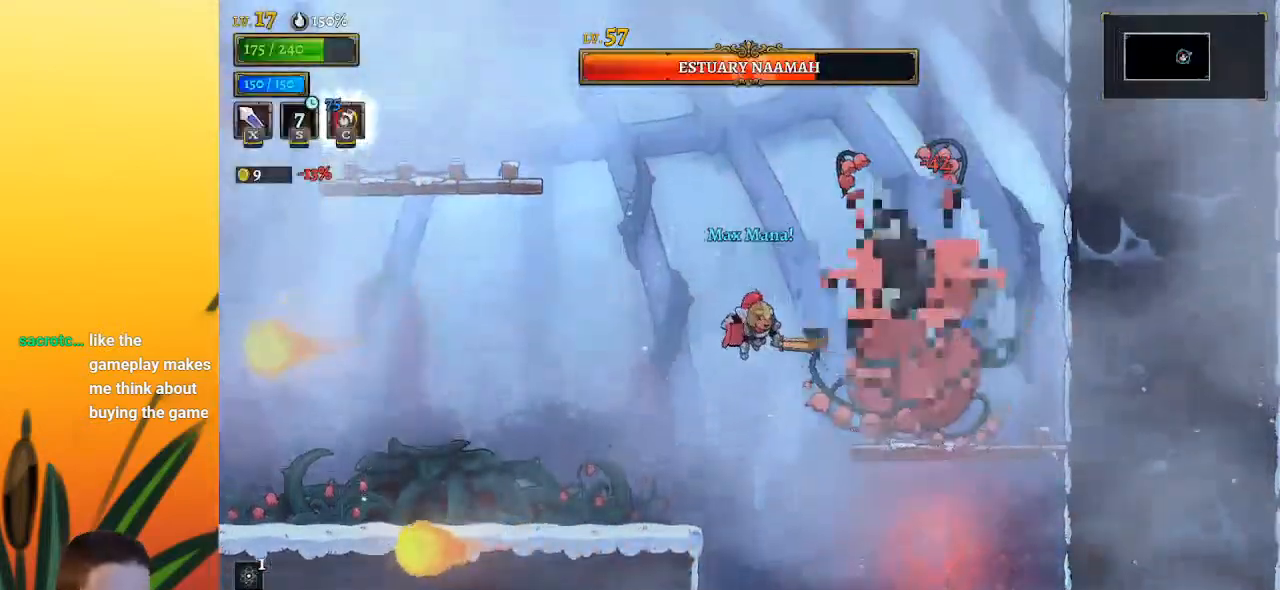
{"keys": ["left"], "events": [[50, "left", "up"], [50, "x", "up"], [100, "z", "up"], [133, "right", "up"], [183, "left", "down"], [183, "x", "down"], [283, "x", "up"]]}
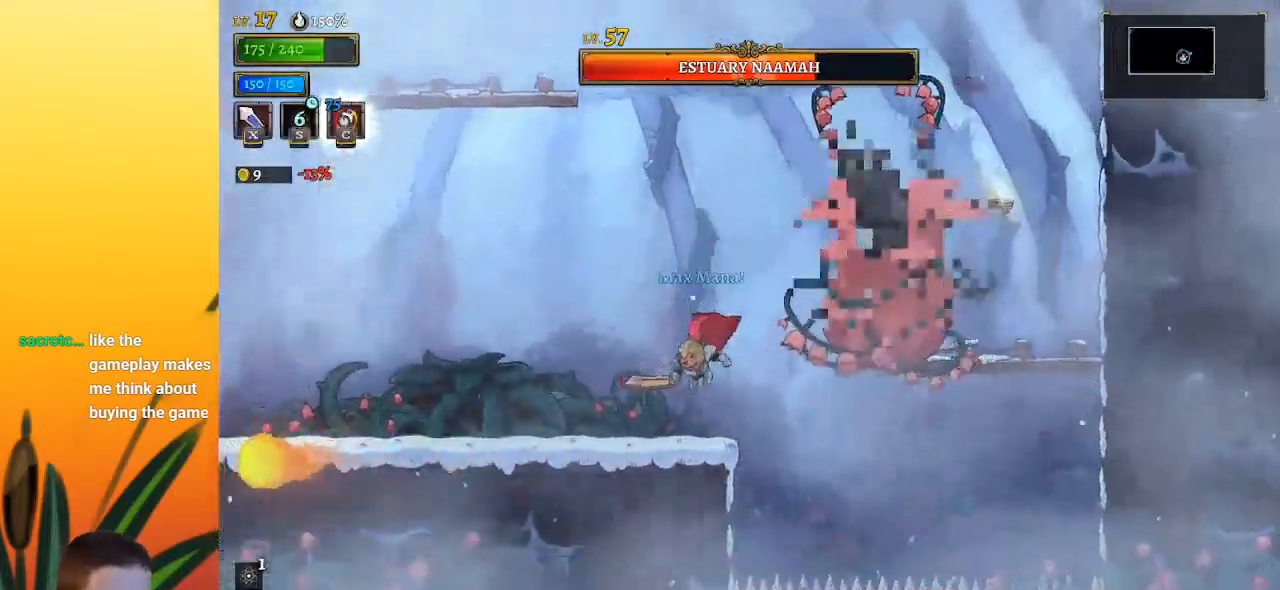
{"keys": ["left"], "events": [[117, "left", "up"], [117, "right", "down"], [200, "x", "down"], [200, "z", "down"], [300, "left", "down"], [300, "right", "up"], [383, "x", "up"], [383, "z", "up"]]}
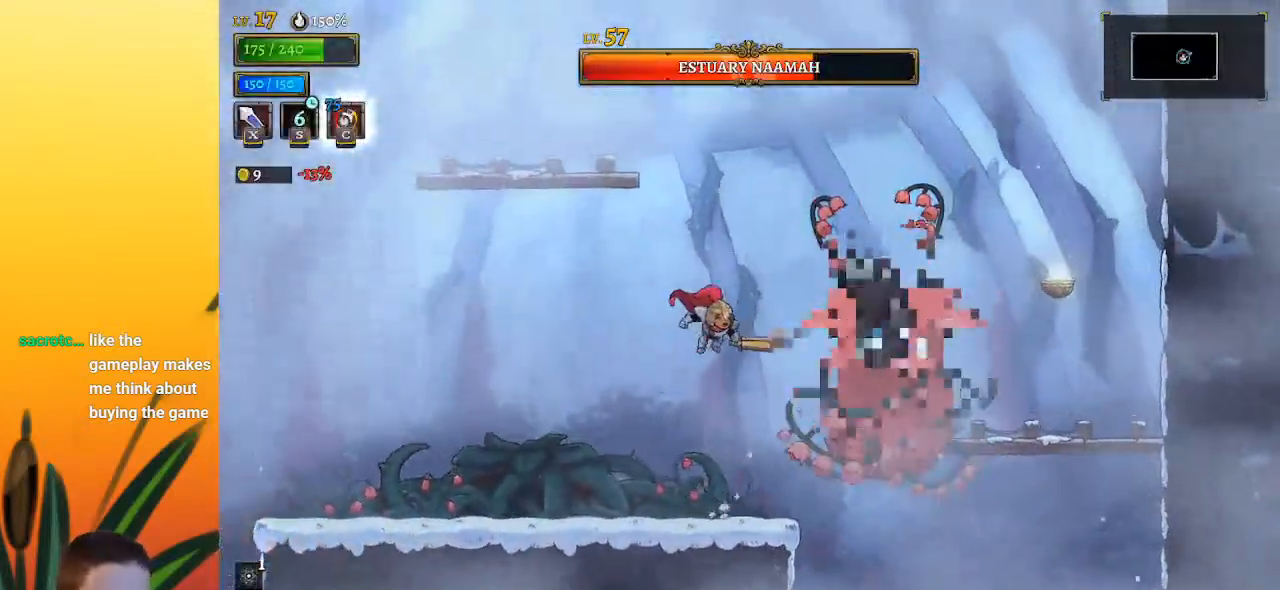
{"keys": ["left"], "events": [[117, "left", "up"], [117, "right", "down"], [167, "x", "down"], [317, "left", "down"], [317, "right", "up"], [317, "x", "up"]]}
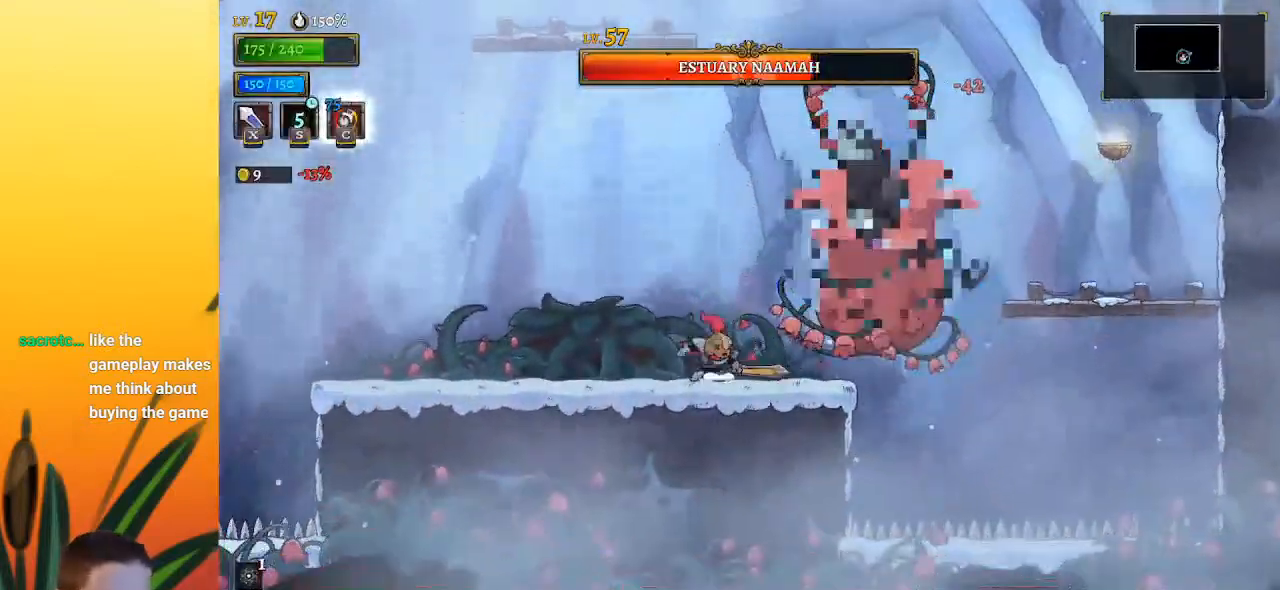
{"keys": ["left"], "events": [[83, "right", "down"], [133, "left", "up"], [183, "x", "down"], [233, "left", "down"], [283, "right", "up"], [283, "x", "up"]]}
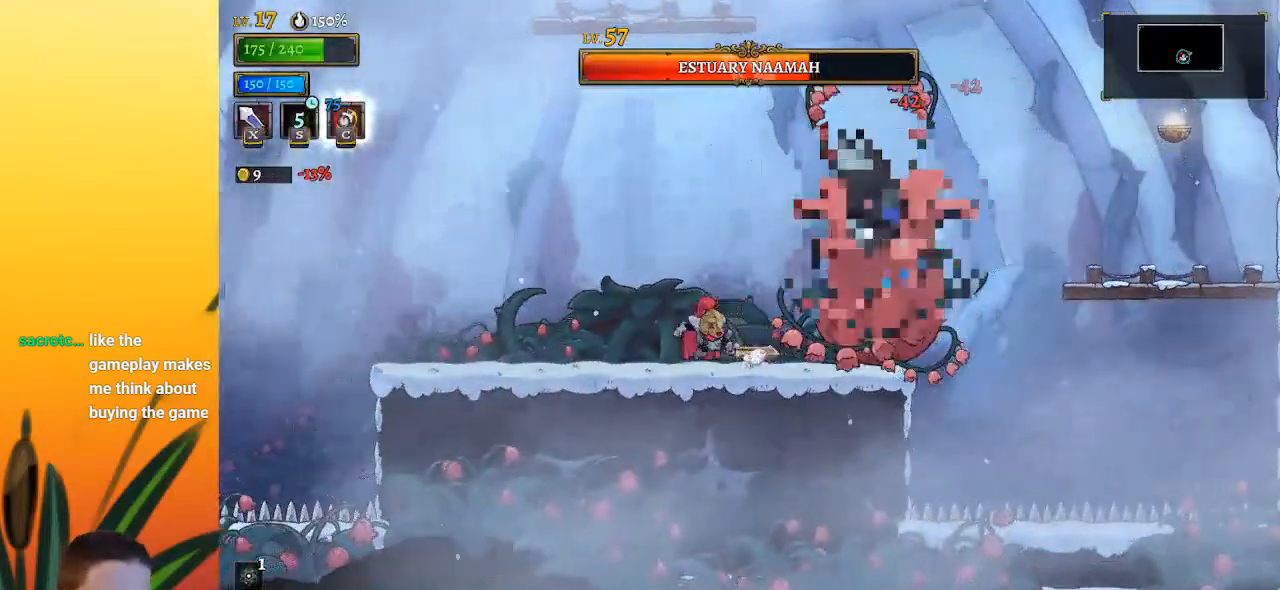
{"keys": ["left"], "events": [[67, "right", "down"], [117, "left", "up"], [117, "x", "down"], [200, "left", "down"], [250, "right", "up"], [250, "x", "up"]]}
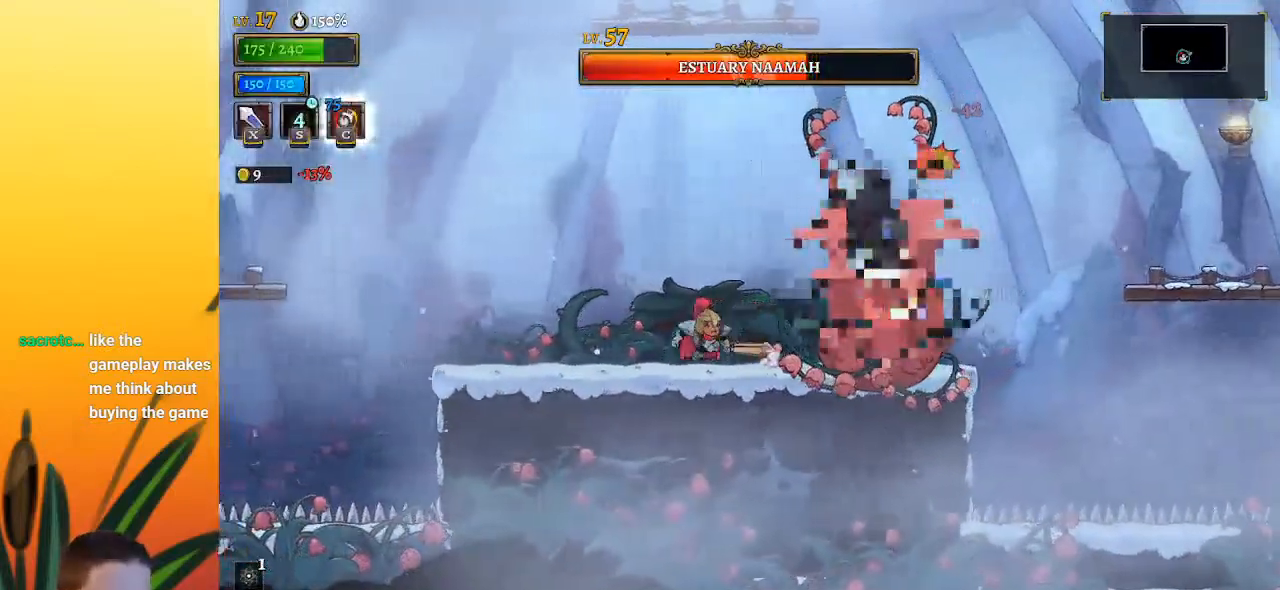
{"keys": ["left", "right"], "events": [[83, "right", "down"], [133, "left", "up"], [133, "x", "down"], [183, "x", "up"], [217, "left", "down"], [267, "right", "up"], [500, "right", "down"]]}
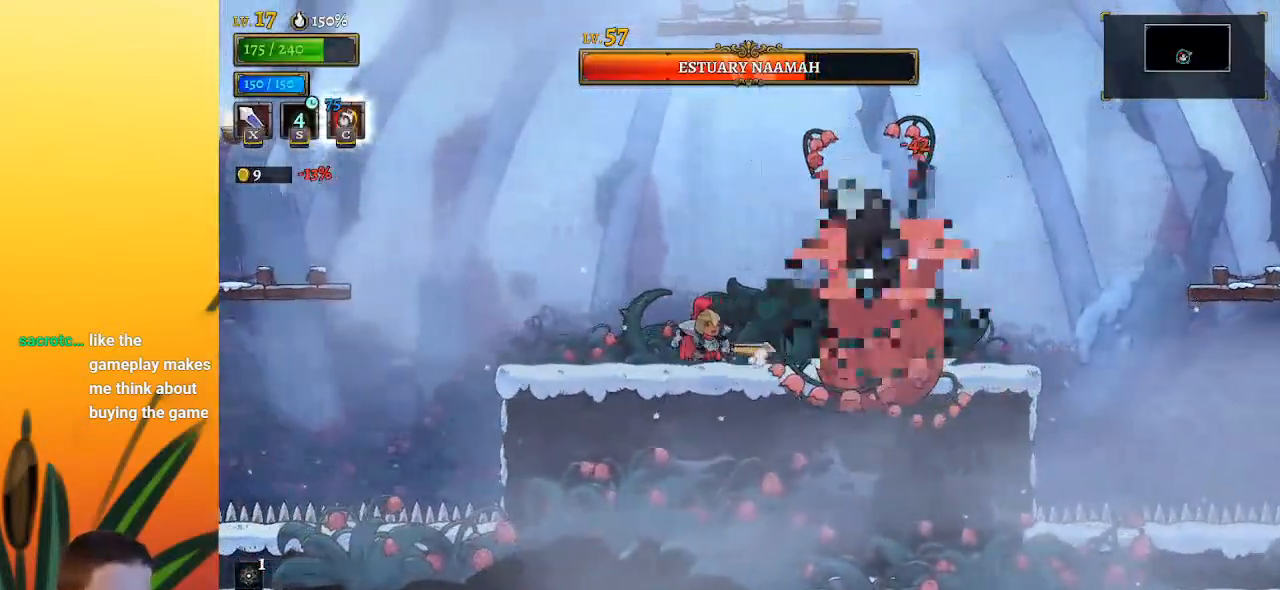
{"keys": ["left"], "events": [[50, "left", "up"], [100, "x", "down"], [200, "left", "down"], [233, "right", "up"], [233, "x", "up"]]}
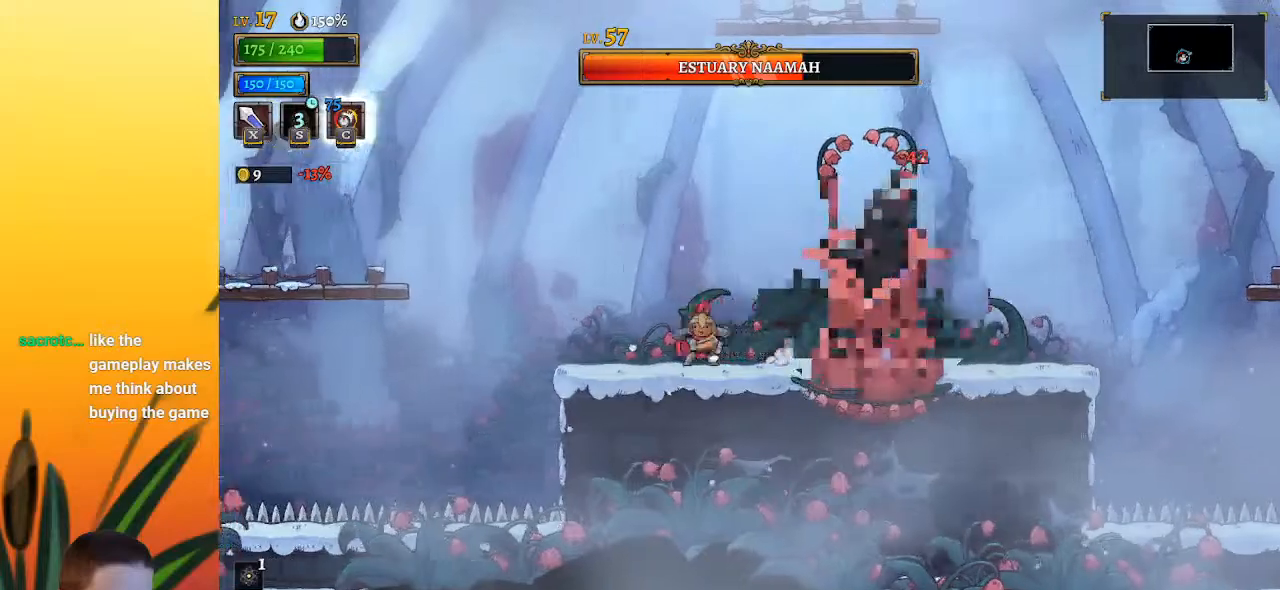
{"keys": ["right"], "events": [[33, "left", "up"], [33, "right", "down"], [83, "x", "down"], [133, "left", "down"], [167, "right", "up"], [167, "x", "up"], [450, "left", "up"], [450, "right", "down"]]}
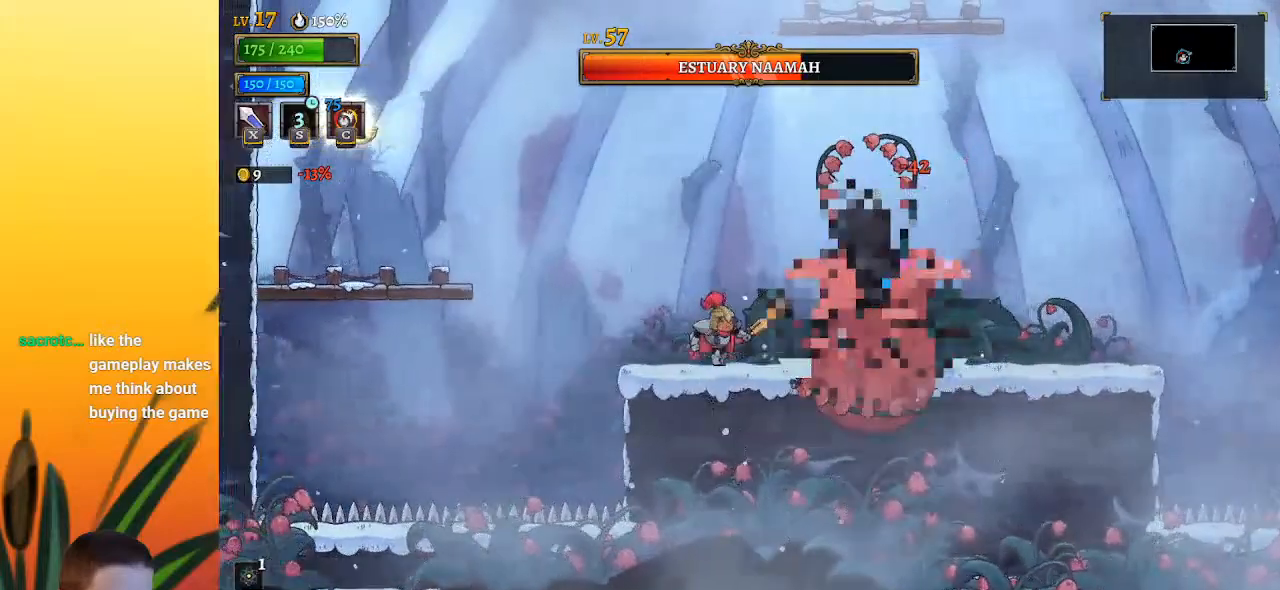
{"keys": ["left", "z"], "events": [[50, "x", "down"], [100, "right", "up"], [133, "left", "down"], [133, "x", "up"], [333, "z", "down"]]}
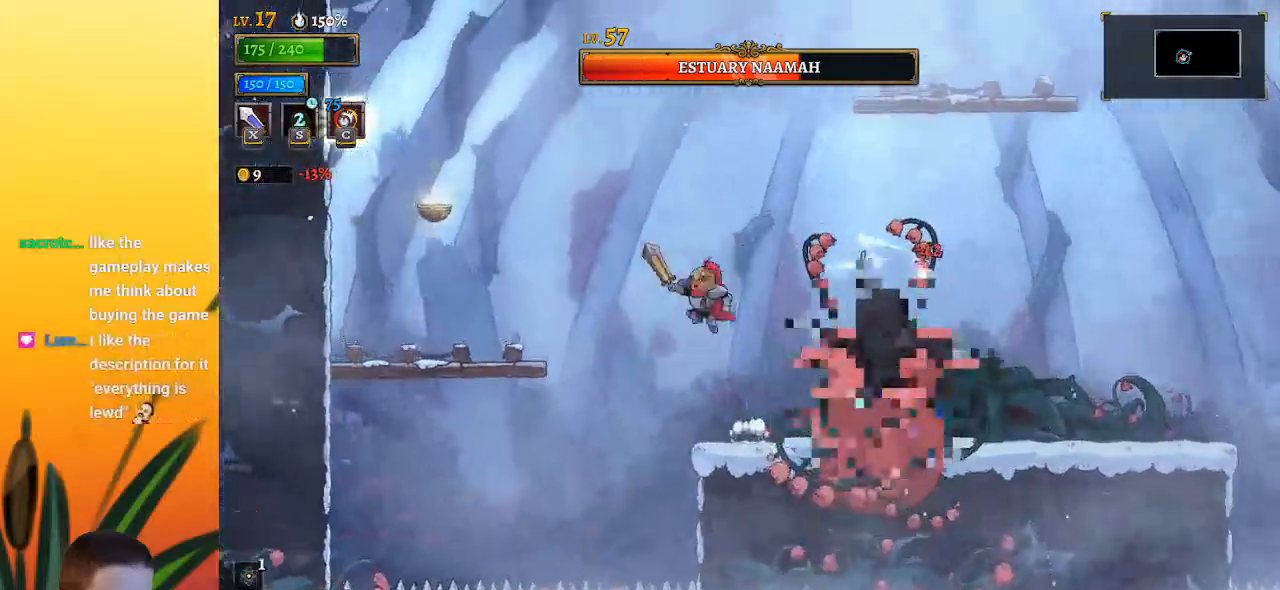
{"keys": ["left"], "events": [[300, "z", "up"]]}
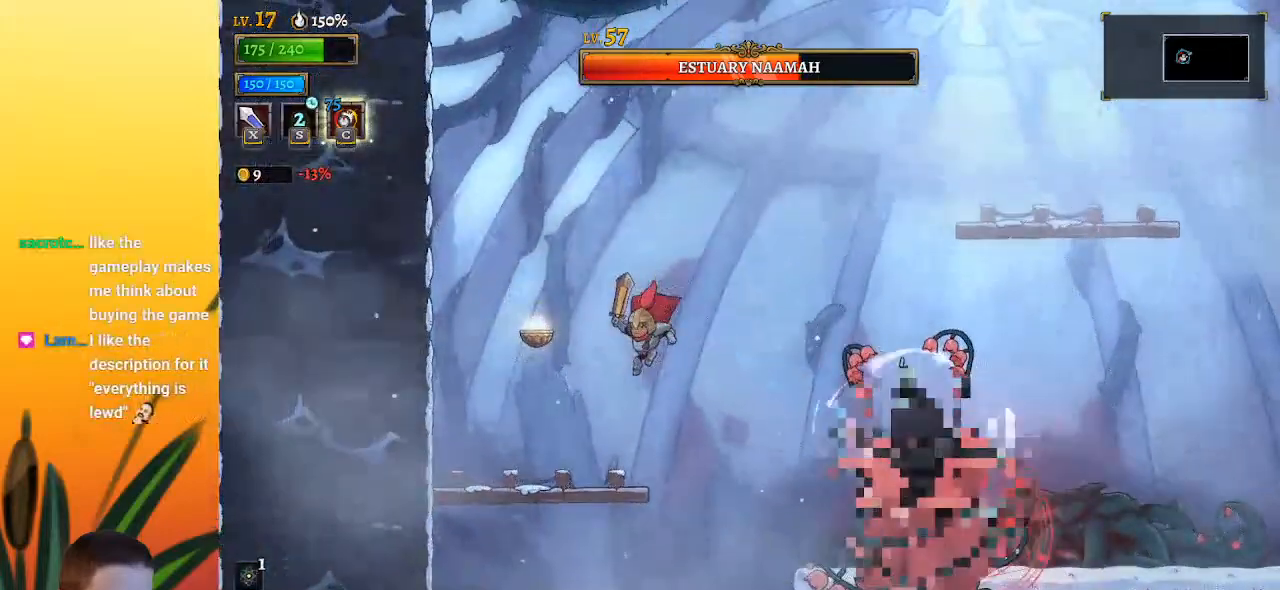
{"keys": [], "events": [[217, "right", "down"], [267, "left", "up"], [267, "right", "up"], [350, "c", "down"], [400, "c", "up"]]}
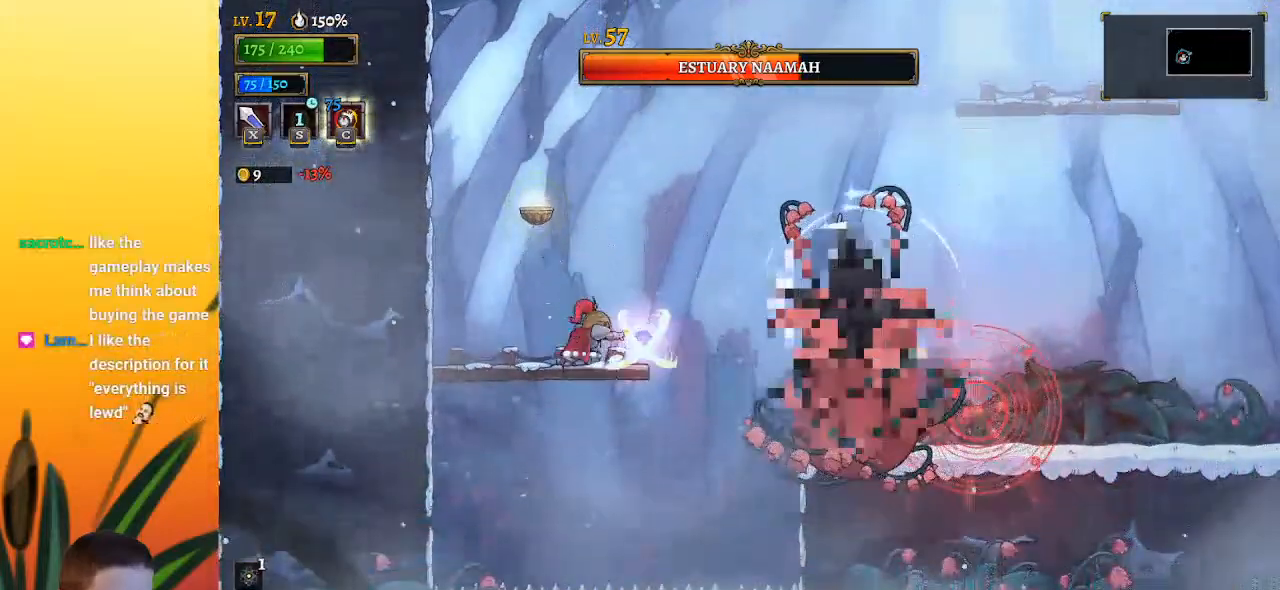
{"keys": ["c"], "events": [[283, "c", "down"], [317, "c", "up"], [467, "c", "down"]]}
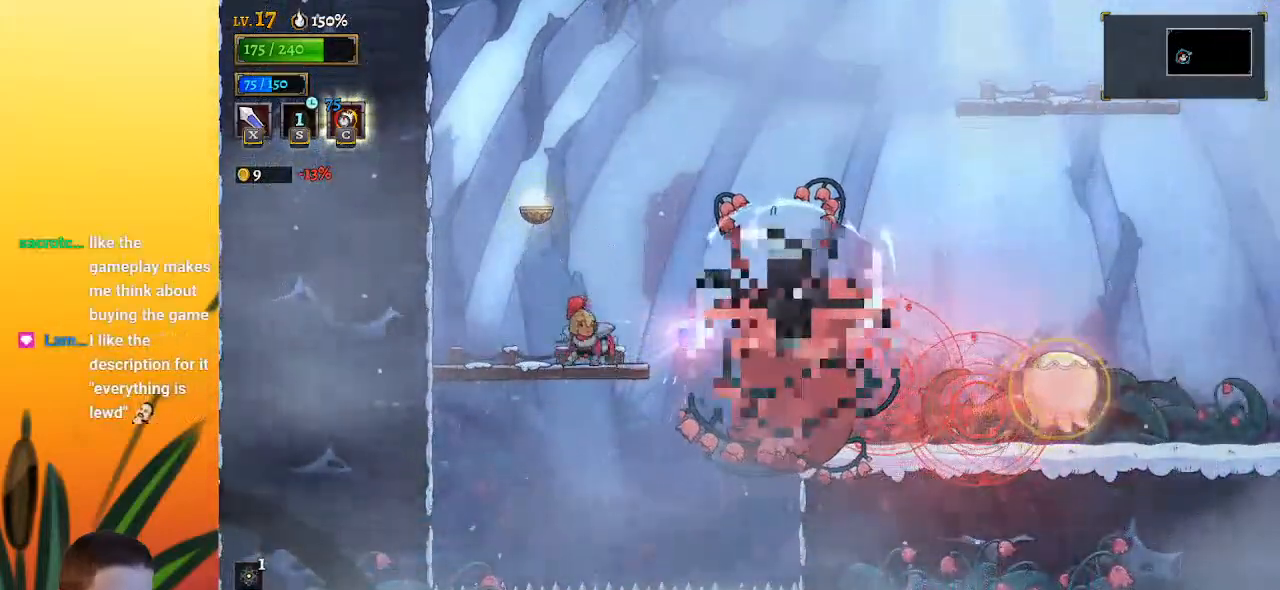
{"keys": [], "events": [[50, "c", "up"], [383, "x", "down"], [483, "x", "up"]]}
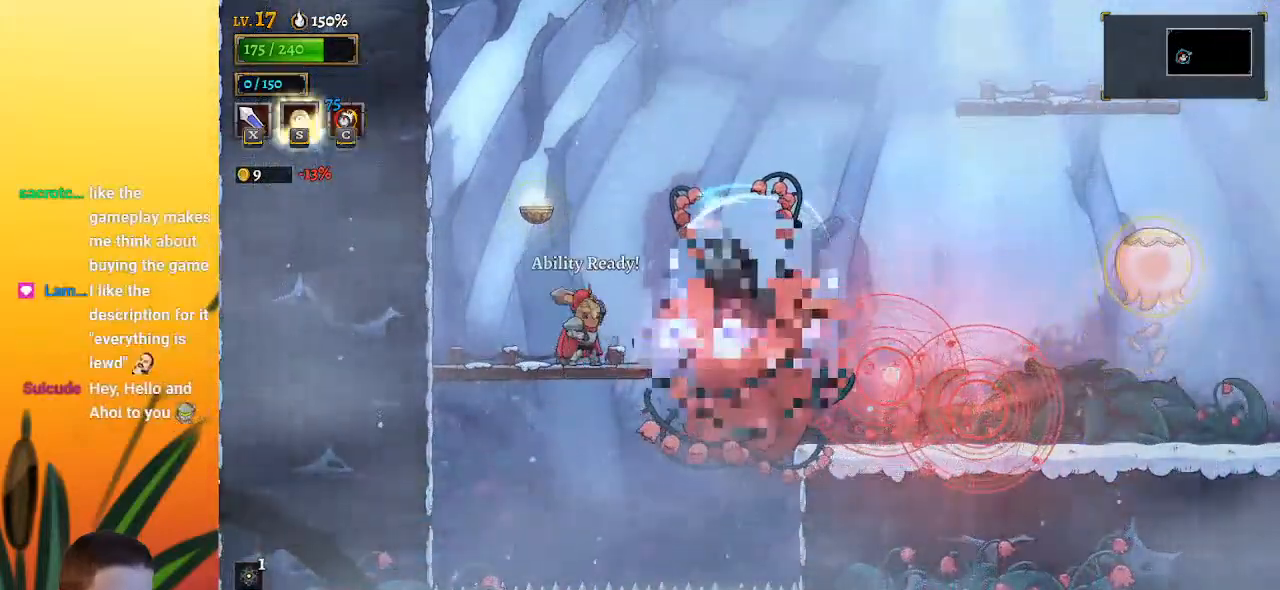
{"keys": [], "events": [[350, "x", "down"], [450, "x", "up"]]}
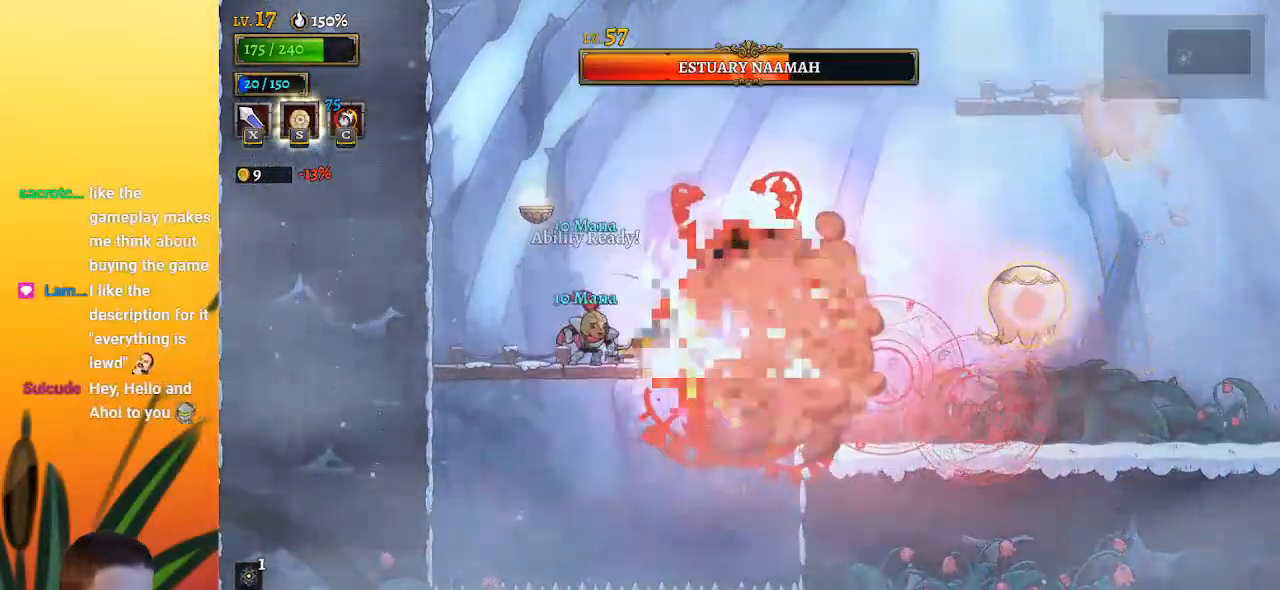
{"keys": [], "events": [[283, "x", "down"], [417, "x", "up"]]}
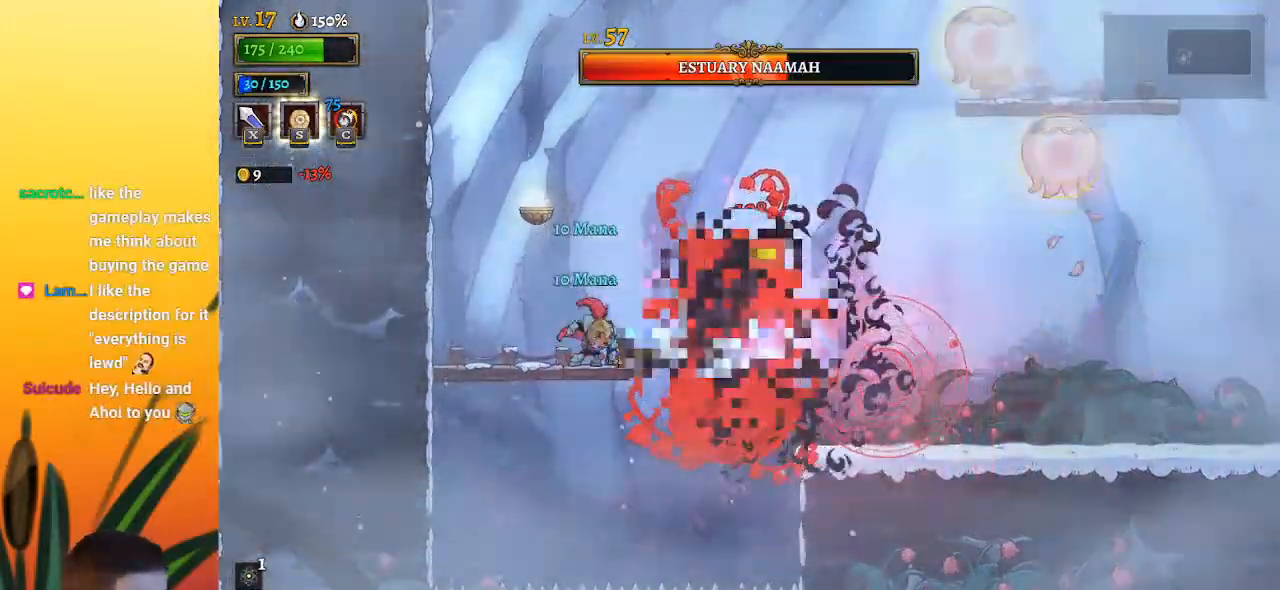
{"keys": ["a", "left"], "events": [[200, "x", "down"], [300, "x", "up"], [383, "a", "down"], [383, "left", "down"]]}
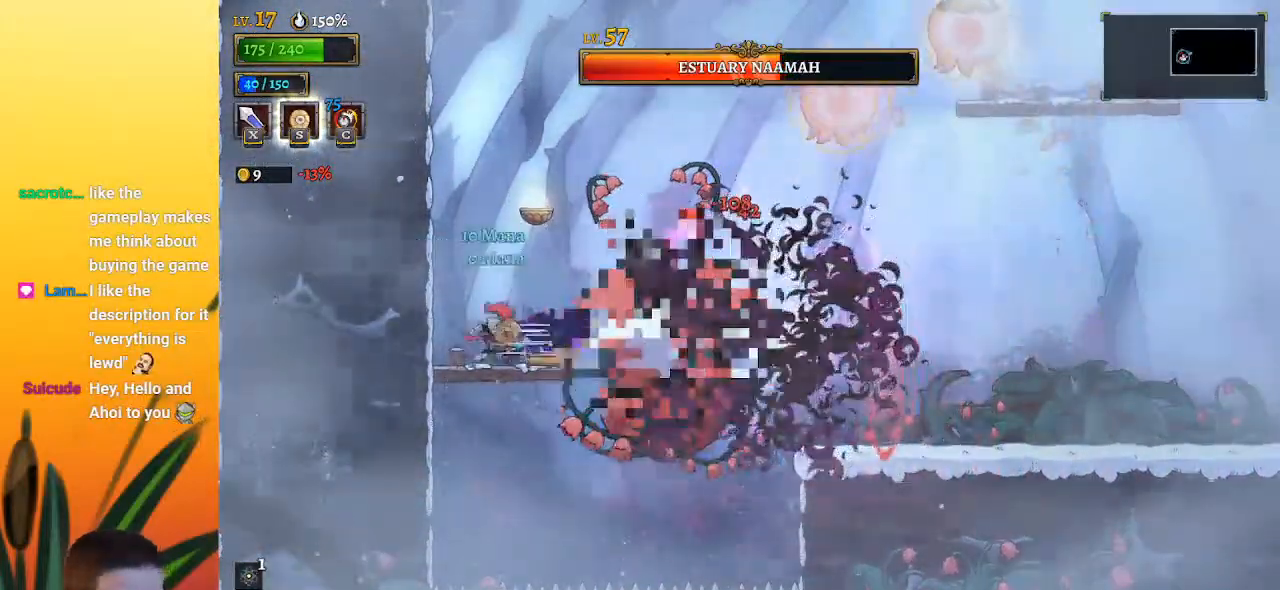
{"keys": ["left"], "events": [[83, "a", "up"], [167, "left", "up"], [217, "right", "down"], [317, "right", "up"], [317, "x", "down"], [367, "x", "up"], [400, "left", "down"]]}